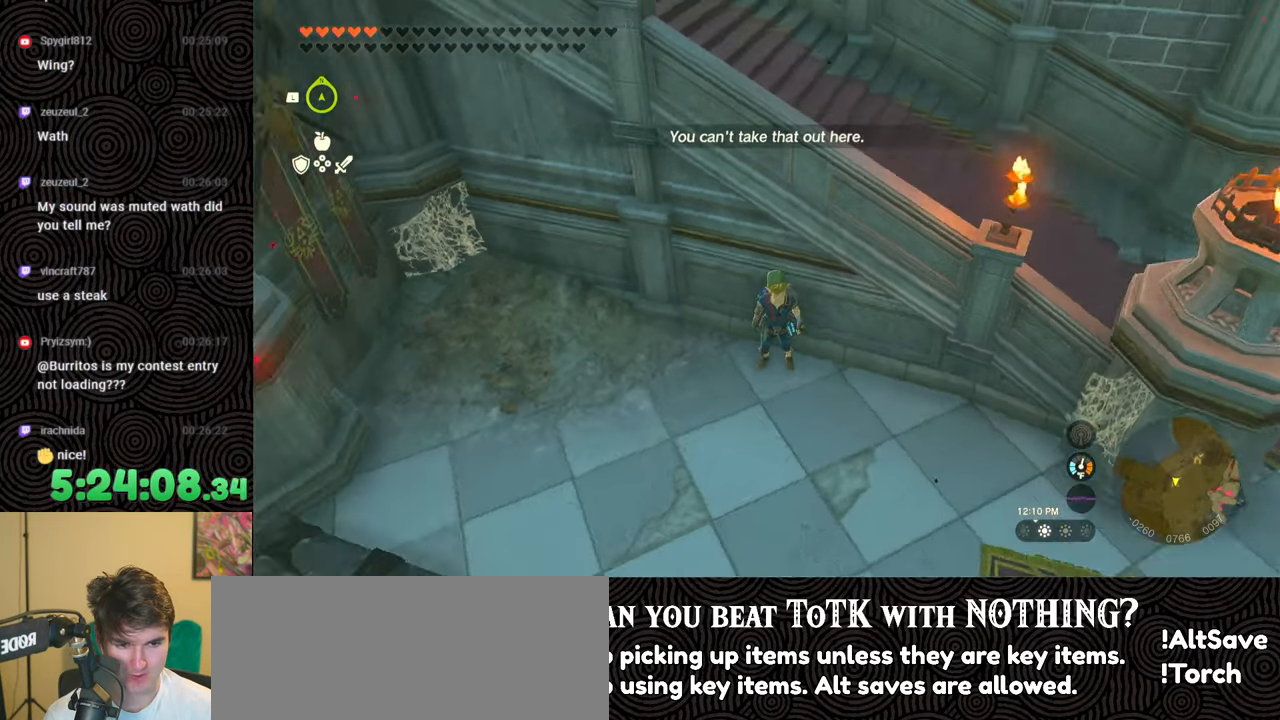
Gameplay with a controller (Nintendo layout); each line is a JSON object with the inputs held at the frame after it. "events" lists button and stick changes between this image and that frame as [ms after this image, input, new state], when the widget could be followed in between. Not read: L3 R3.
{"buttons": [], "left_stick": "down", "right_stick": "left", "events": []}
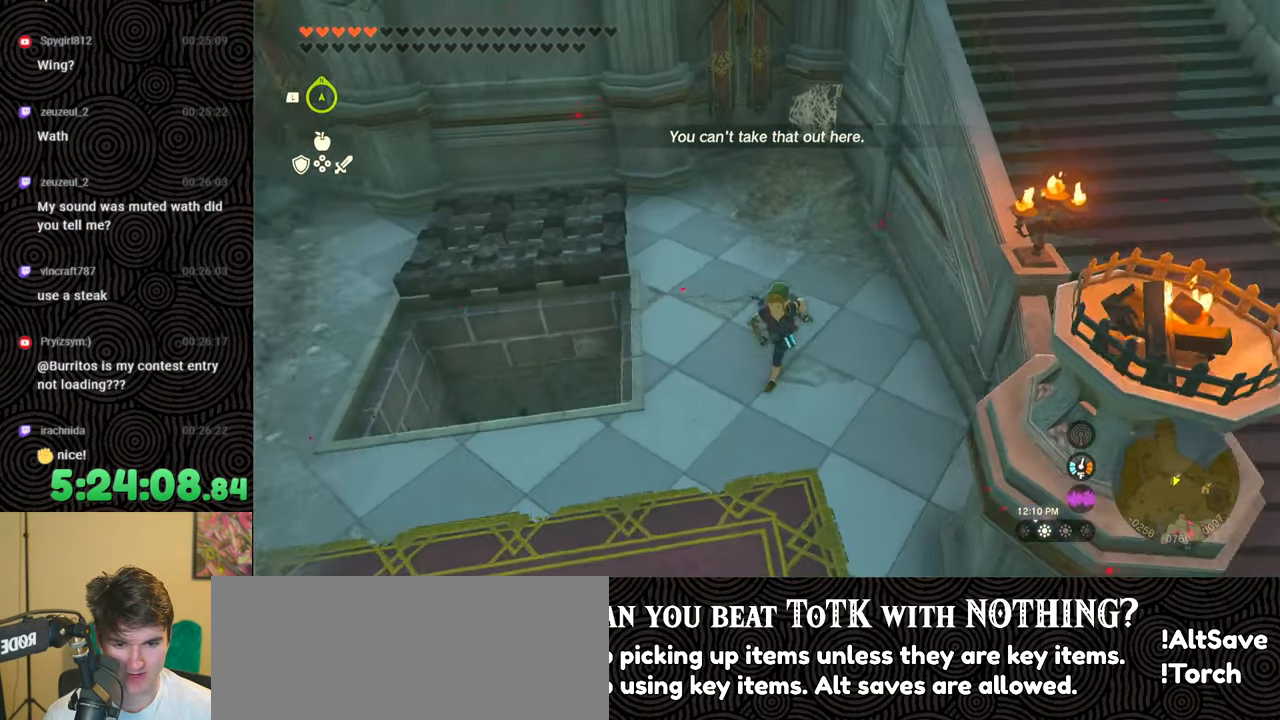
{"buttons": ["L1"], "left_stick": "down-left", "right_stick": "center", "events": [[50, "left_stick", "down-left"], [433, "L1", "down"], [500, "right_stick", "center"]]}
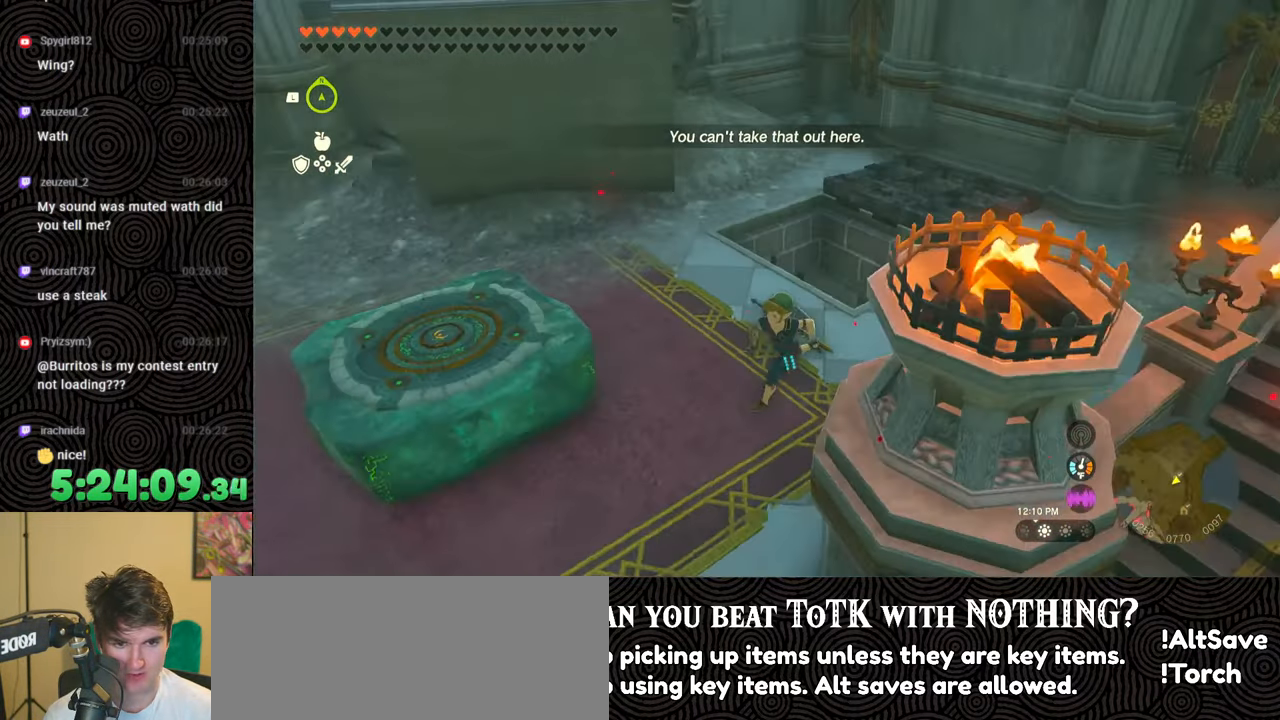
{"buttons": [], "left_stick": "down-left", "right_stick": "center", "events": [[150, "right_stick", "right"], [300, "L1", "up"], [300, "right_stick", "center"]]}
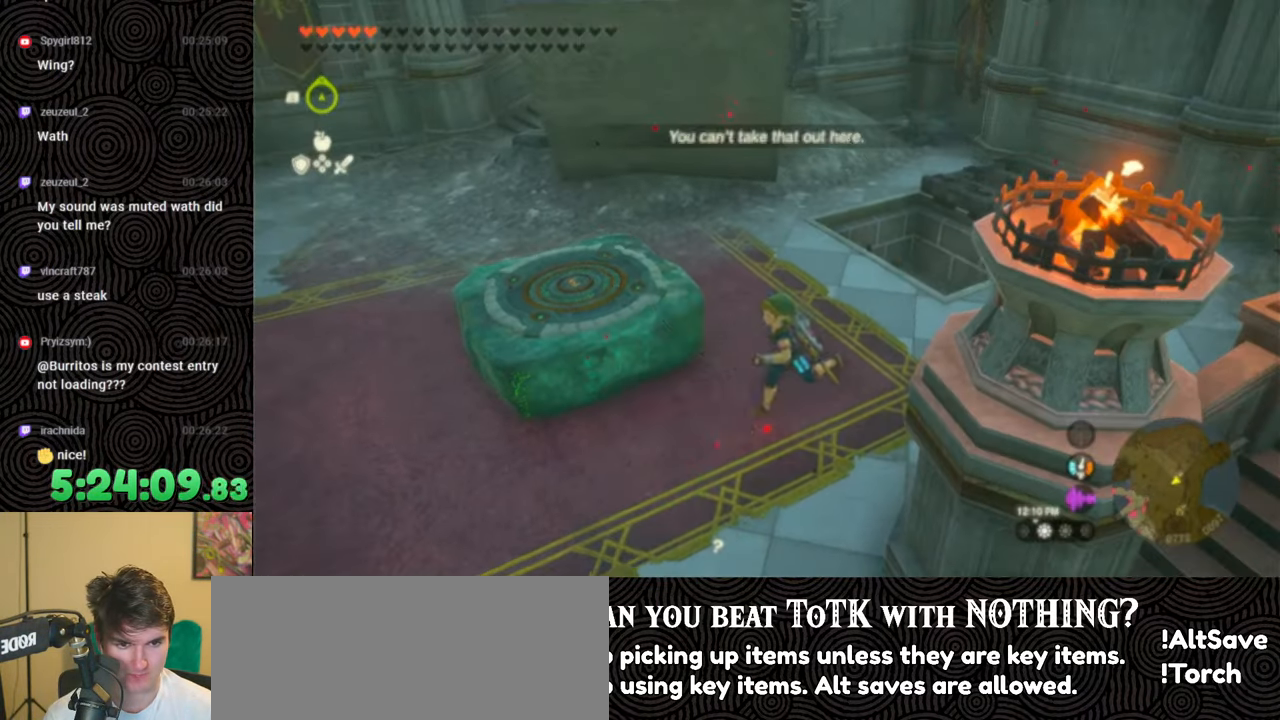
{"buttons": ["A"], "left_stick": "center", "right_stick": "center", "events": [[83, "right_stick", "left"], [300, "right_stick", "center"], [350, "left_stick", "left"], [433, "A", "down"], [483, "left_stick", "center"]]}
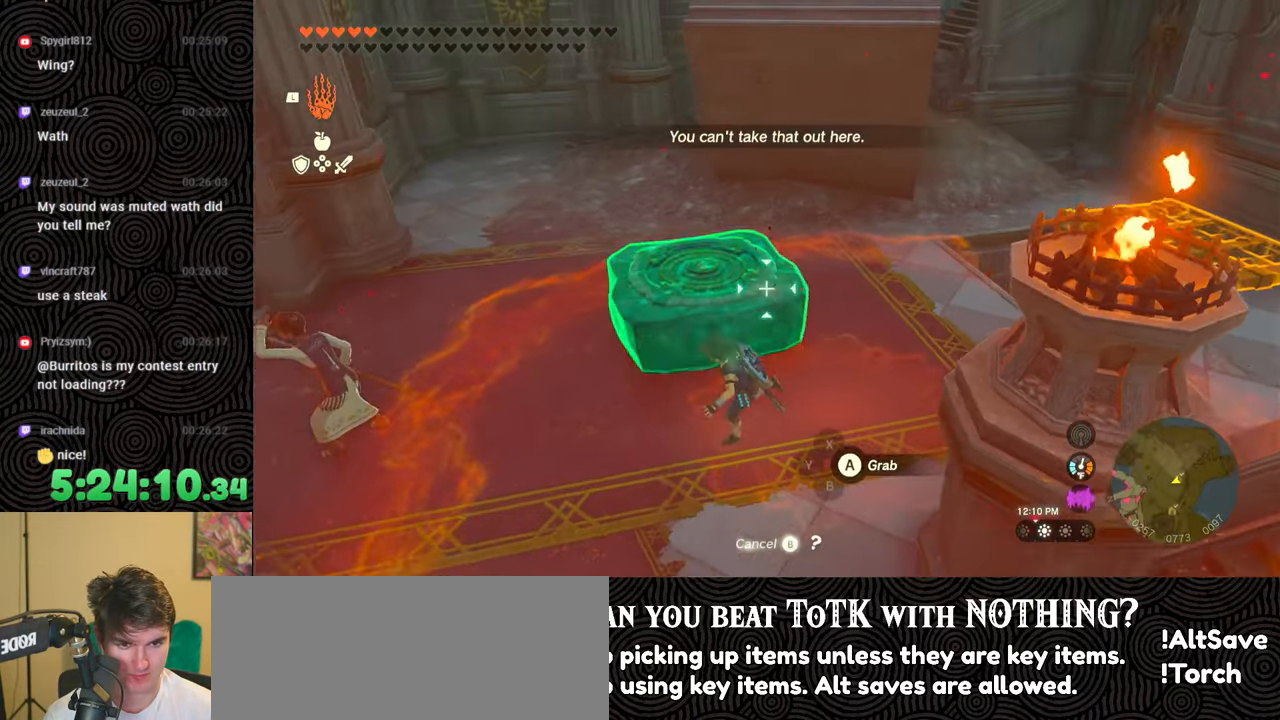
{"buttons": [], "left_stick": "up", "right_stick": "right", "events": [[33, "A", "up"], [167, "right_stick", "right"], [217, "left_stick", "up"]]}
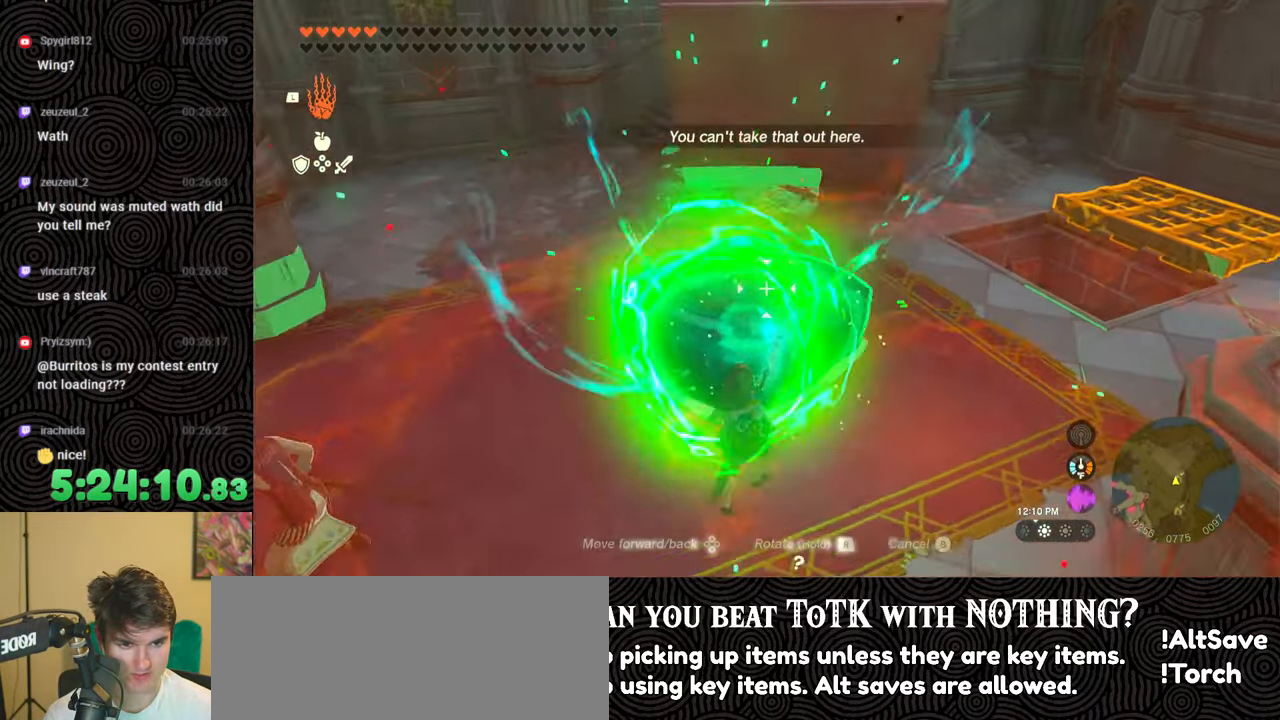
{"buttons": [], "left_stick": "up", "right_stick": "right", "events": []}
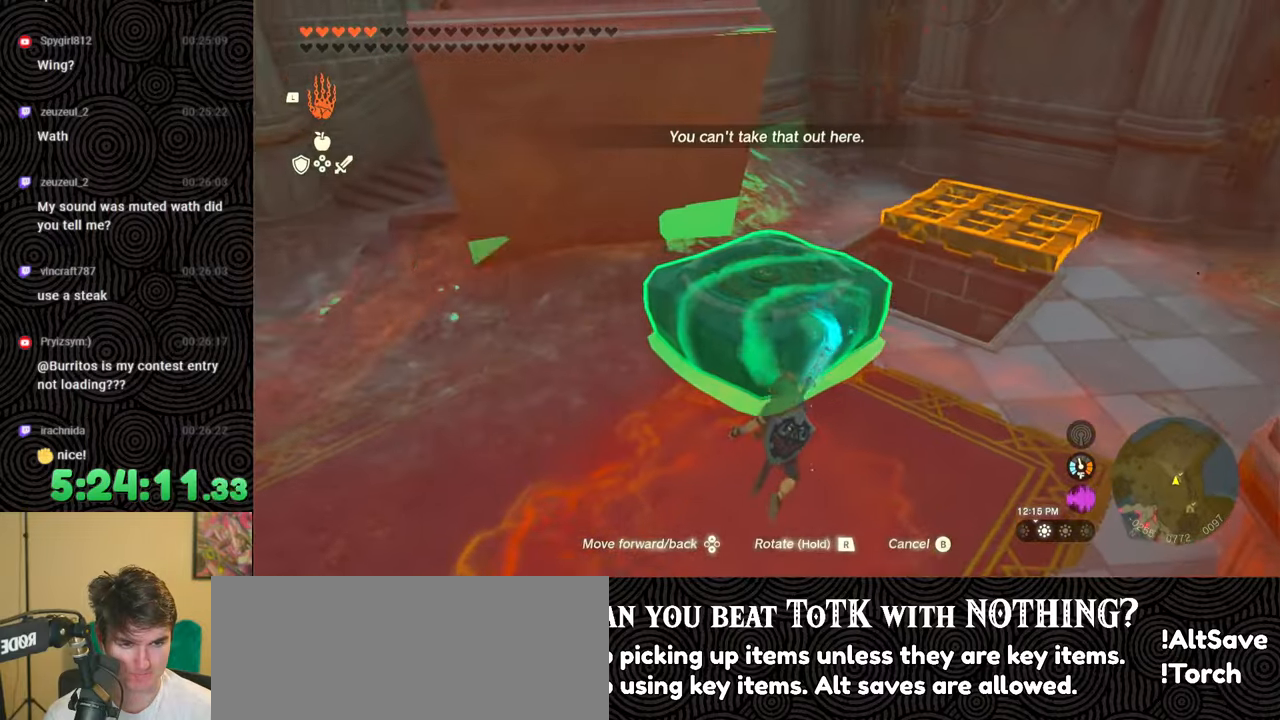
{"buttons": ["R1"], "left_stick": "center", "right_stick": "right", "events": [[33, "left_stick", "center"], [100, "R1", "down"], [117, "right_stick", "center"], [233, "DPAD_RIGHT", "down"], [367, "DPAD_RIGHT", "up"], [383, "right_stick", "right"]]}
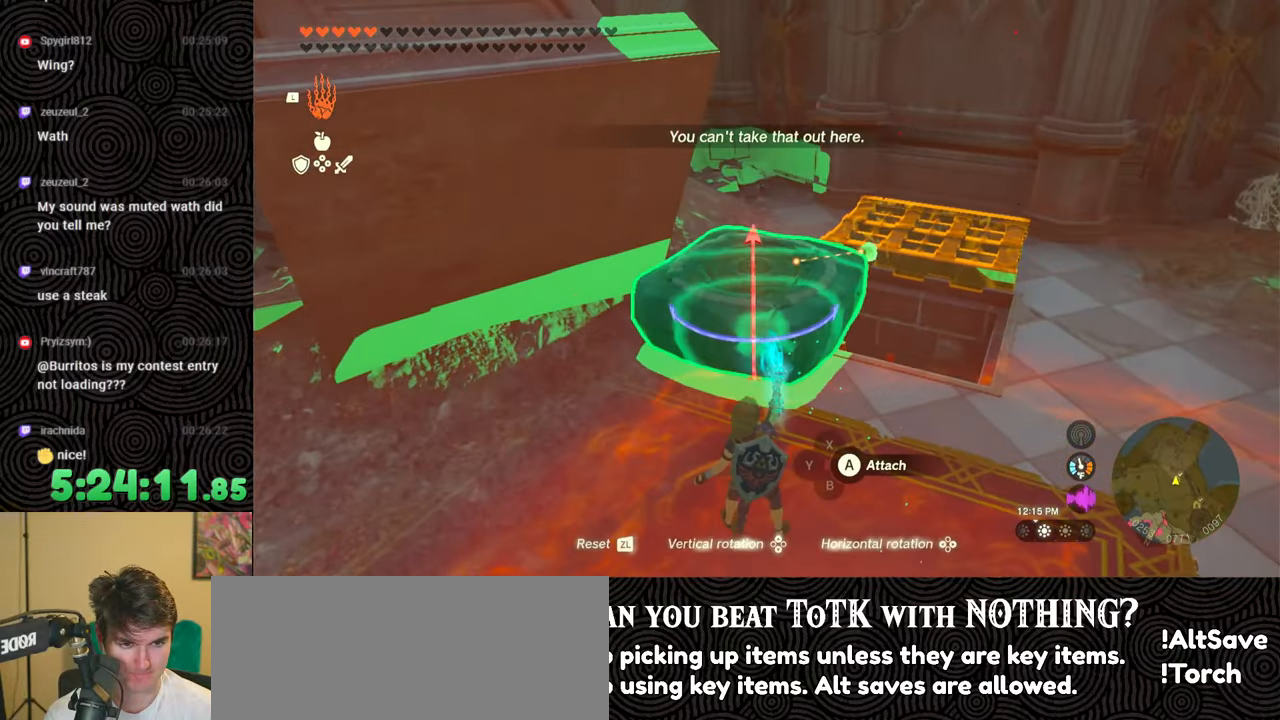
{"buttons": ["R1"], "left_stick": "up", "right_stick": "right", "events": [[317, "left_stick", "up"]]}
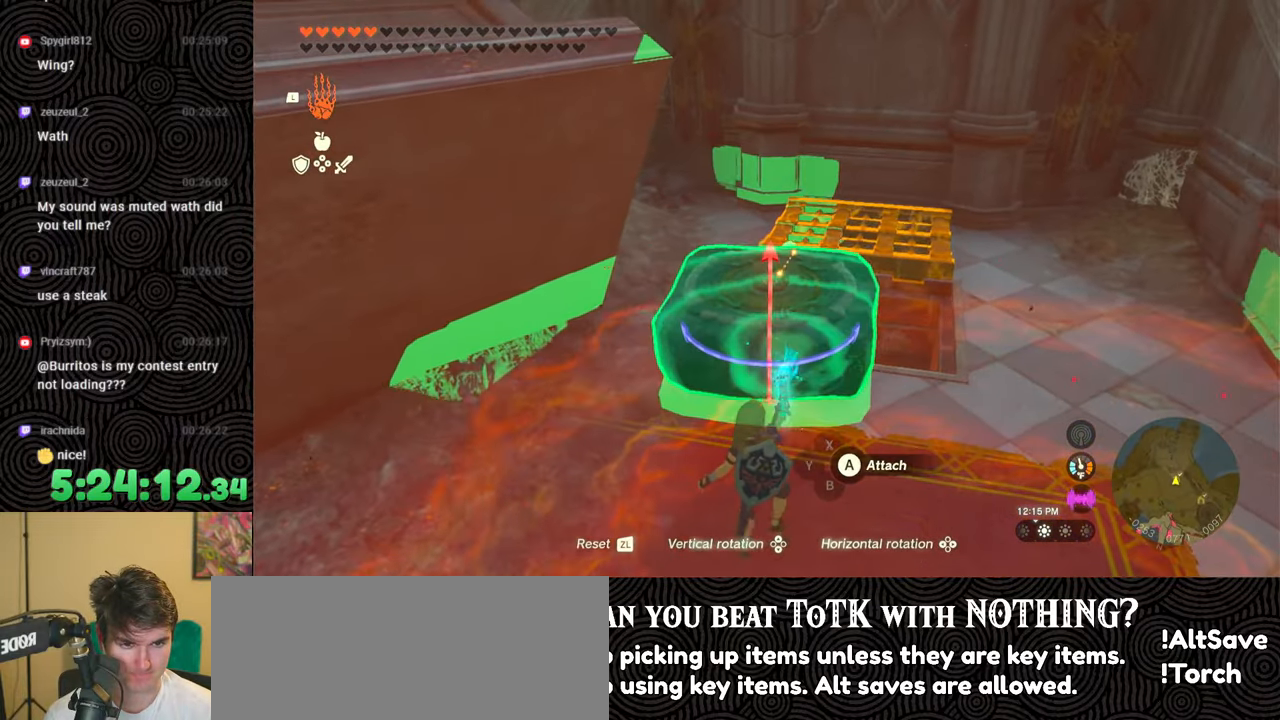
{"buttons": ["R1"], "left_stick": "center", "right_stick": "right", "events": [[100, "left_stick", "center"]]}
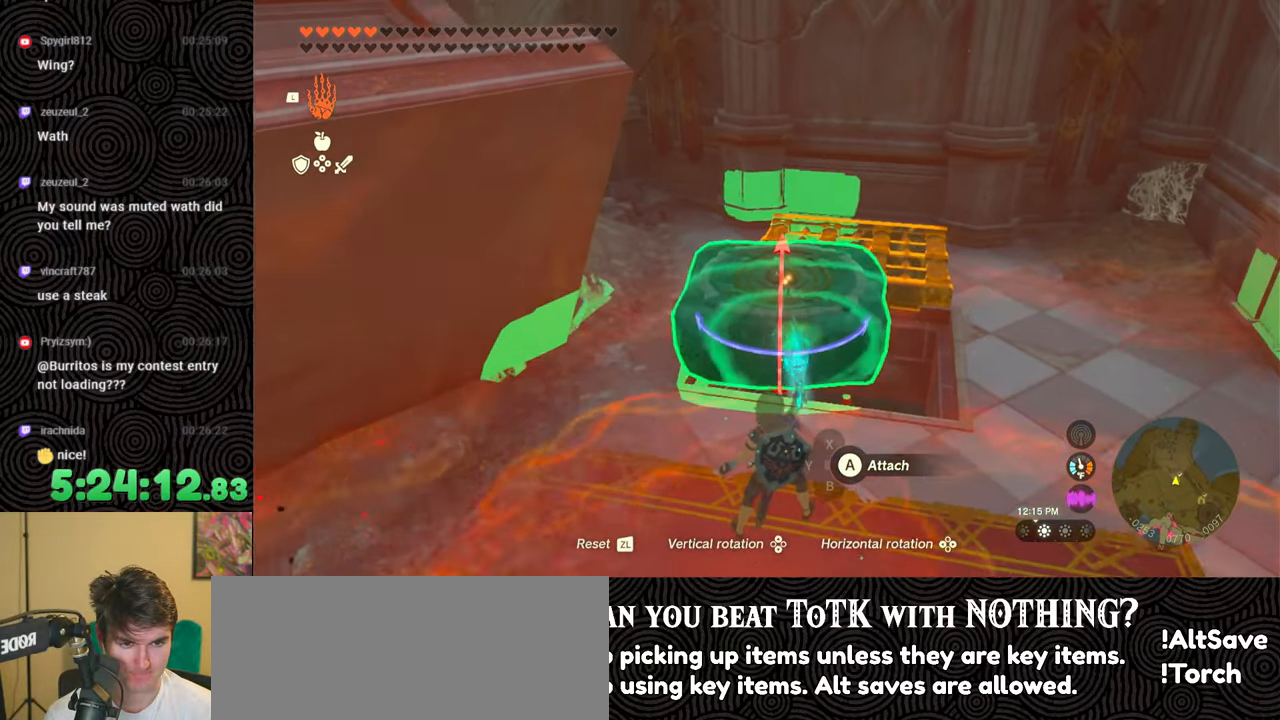
{"buttons": ["R1"], "left_stick": "center", "right_stick": "right", "events": [[17, "DPAD_DOWN", "down"], [100, "DPAD_RIGHT", "down"], [117, "DPAD_DOWN", "up"], [117, "DPAD_RIGHT", "up"]]}
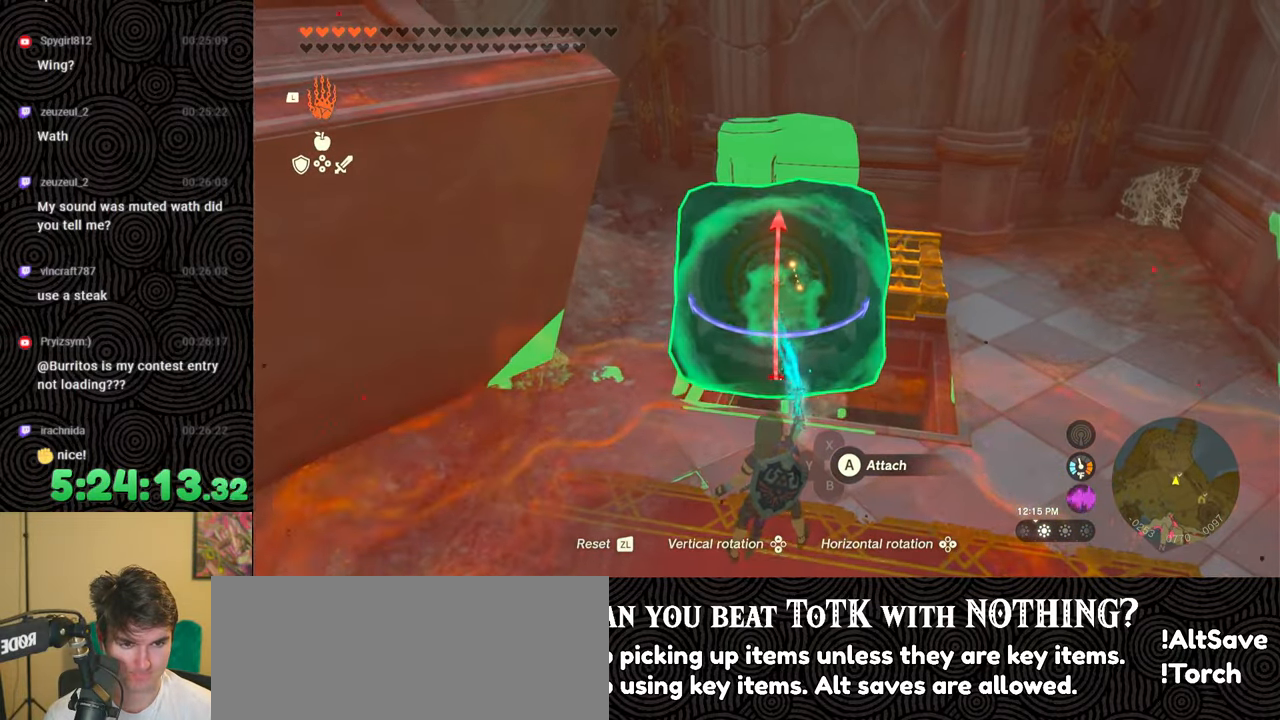
{"buttons": ["R1"], "left_stick": "center", "right_stick": "down-right", "events": [[17, "right_stick", "down-right"], [83, "left_stick", "up-right"], [200, "left_stick", "center"]]}
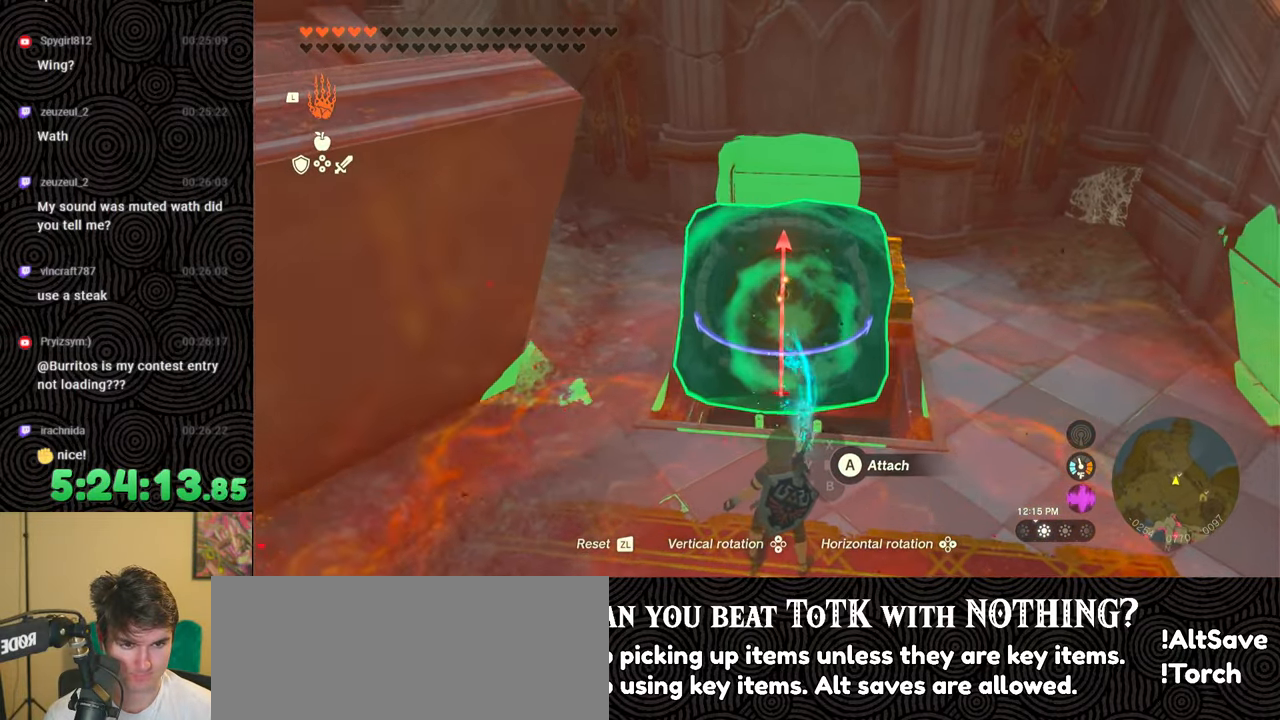
{"buttons": ["R1"], "left_stick": "center", "right_stick": "down-left", "events": [[67, "right_stick", "center"], [150, "right_stick", "down-left"]]}
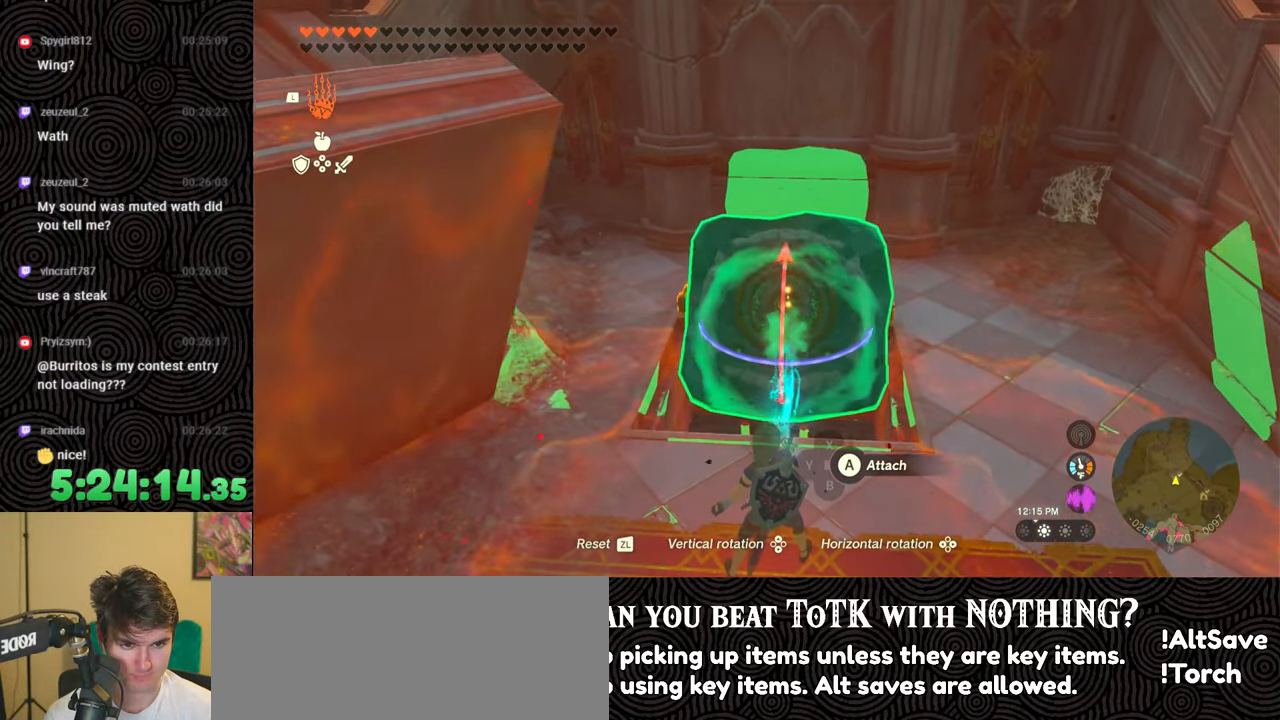
{"buttons": ["R1"], "left_stick": "center", "right_stick": "center", "events": [[400, "right_stick", "center"]]}
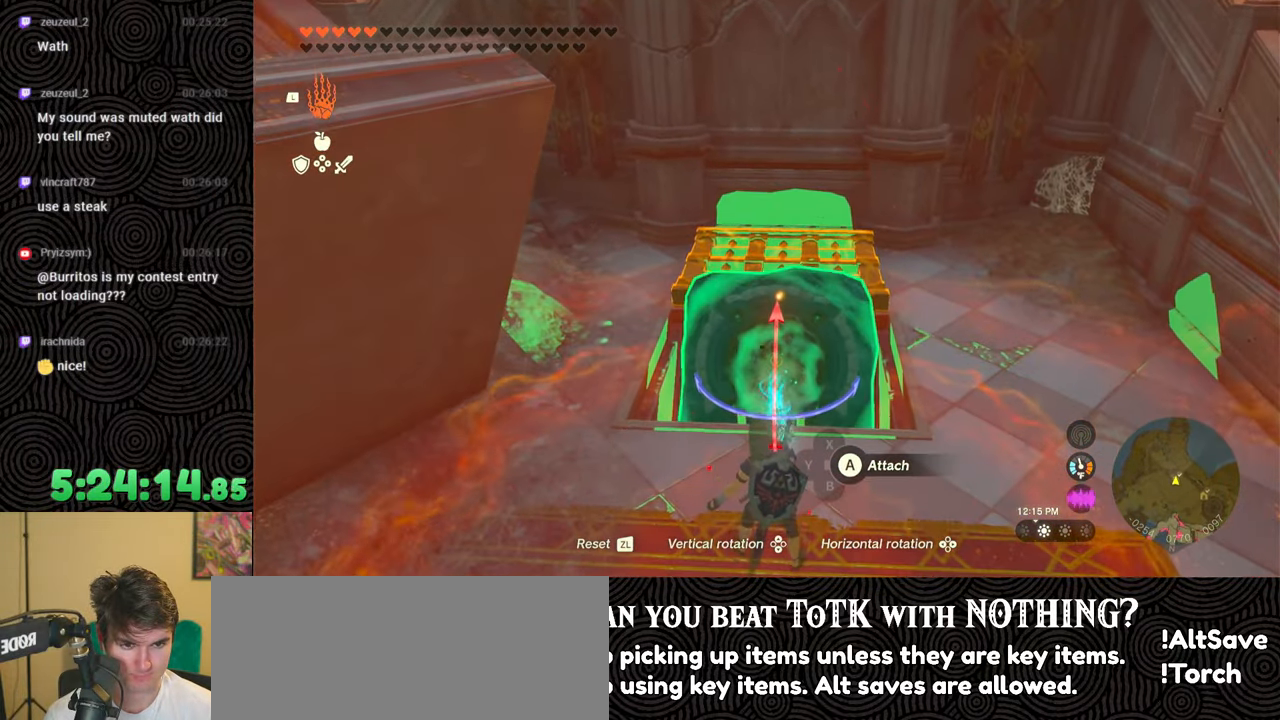
{"buttons": ["R1"], "left_stick": "center", "right_stick": "center", "events": [[283, "DPAD_DOWN", "down"], [383, "DPAD_DOWN", "up"]]}
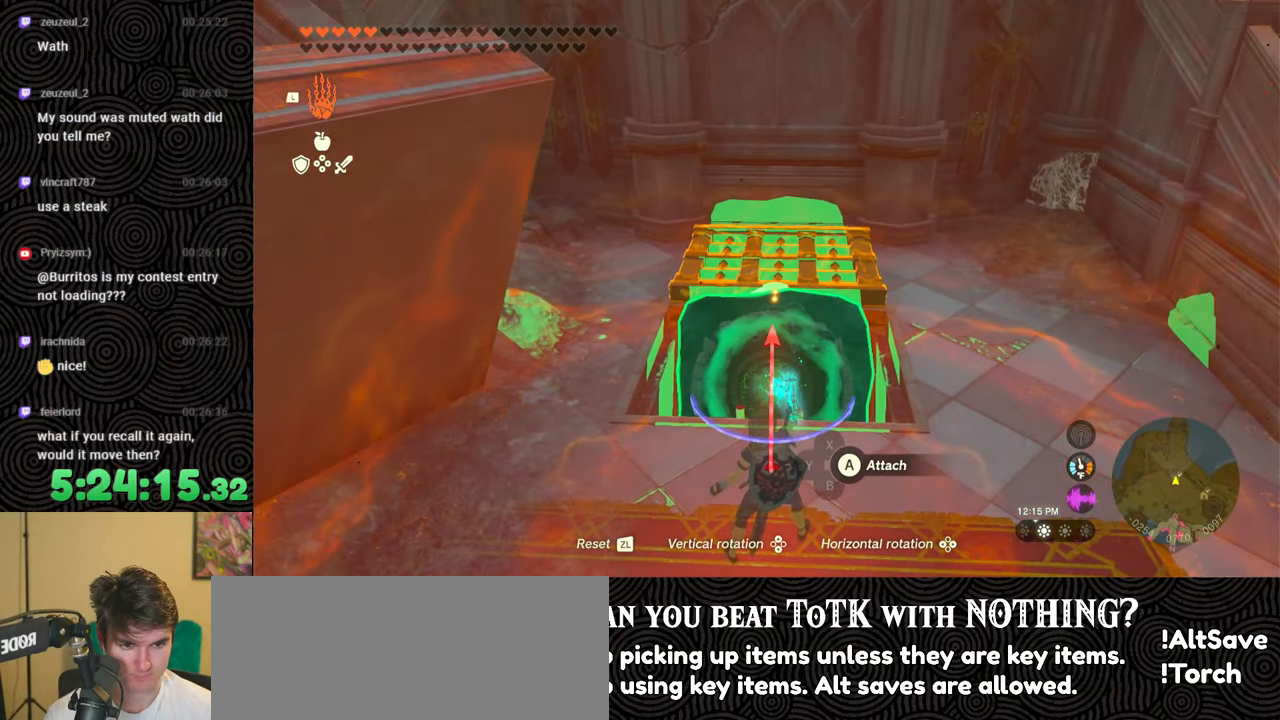
{"buttons": ["R1"], "left_stick": "center", "right_stick": "center", "events": []}
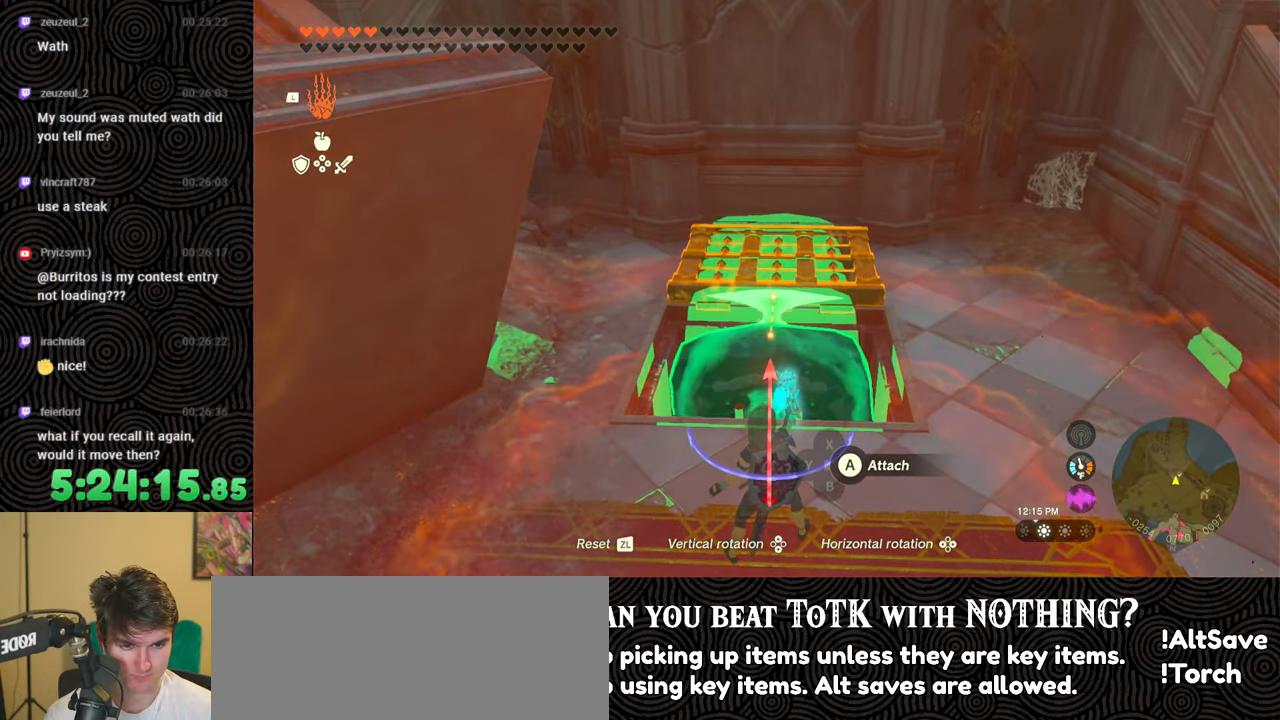
{"buttons": ["R1"], "left_stick": "center", "right_stick": "up-left", "events": [[217, "left_stick", "down"], [283, "right_stick", "up-left"], [417, "left_stick", "center"]]}
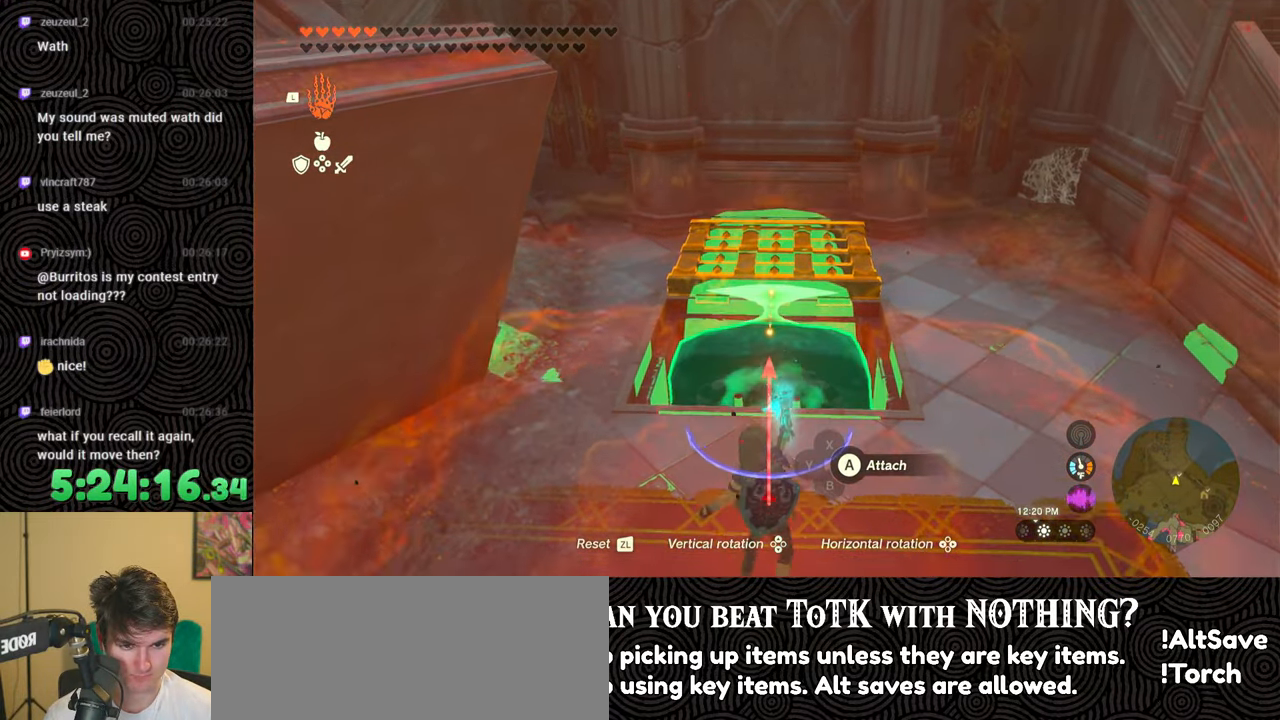
{"buttons": ["R1"], "left_stick": "down", "right_stick": "center", "events": [[300, "right_stick", "center"], [367, "left_stick", "down"]]}
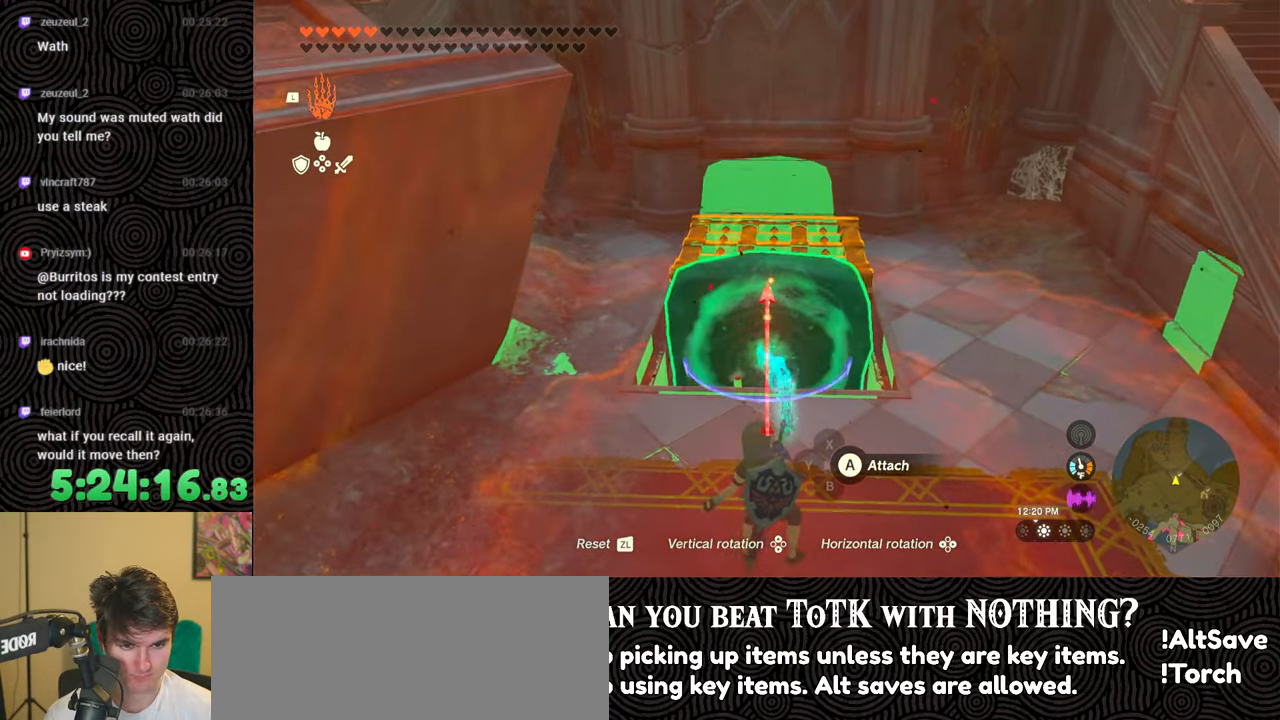
{"buttons": ["R1"], "left_stick": "center", "right_stick": "center", "events": [[33, "left_stick", "center"]]}
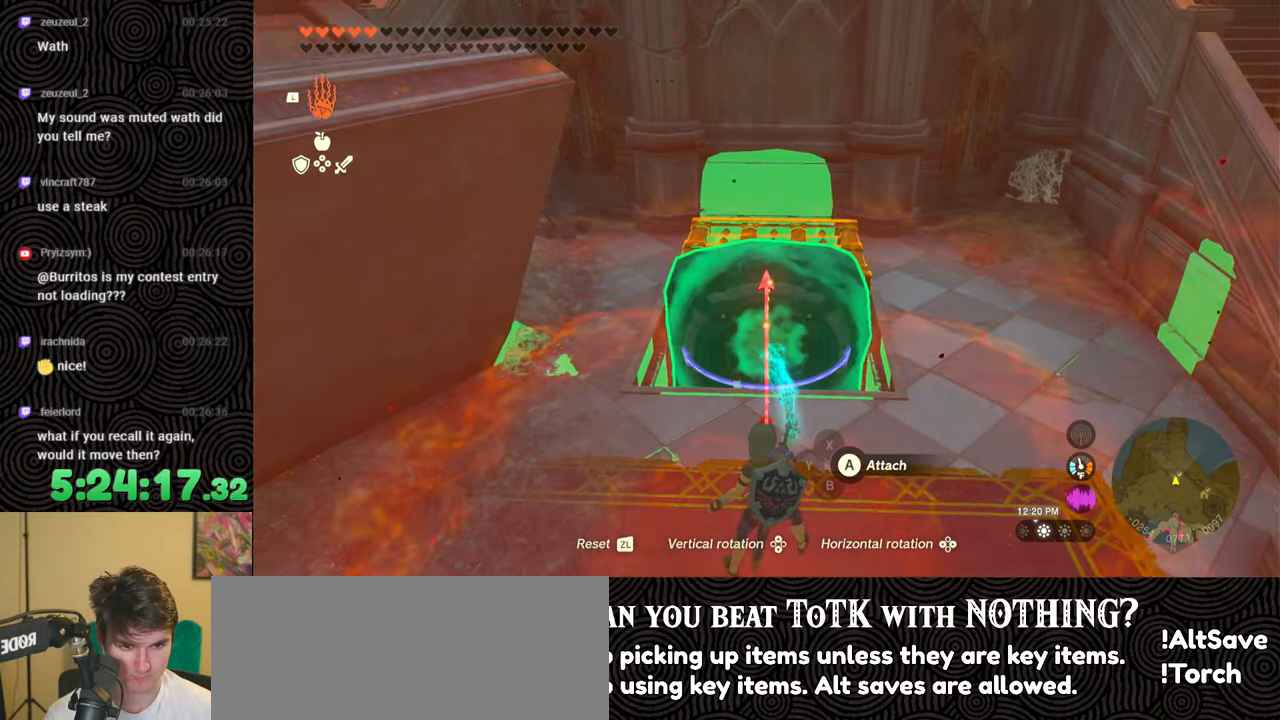
{"buttons": ["R1"], "left_stick": "center", "right_stick": "center", "events": [[17, "right_stick", "down-left"], [150, "right_stick", "center"]]}
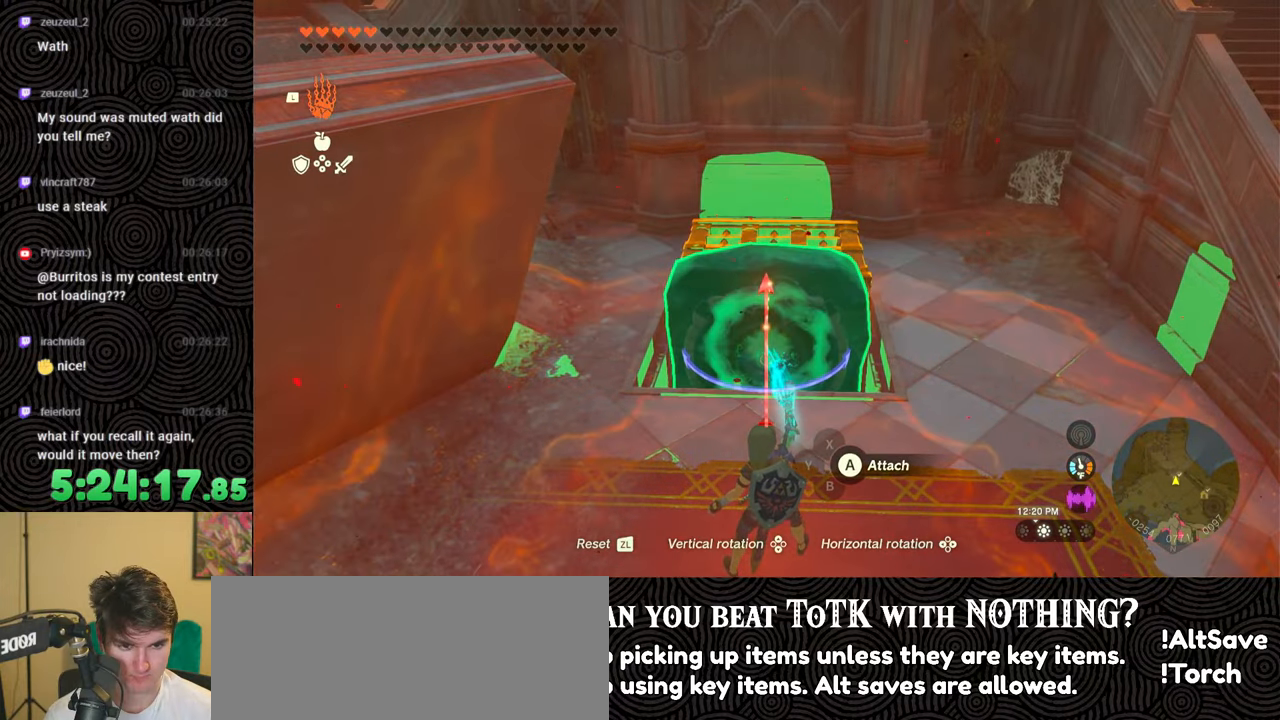
{"buttons": ["R1"], "left_stick": "center", "right_stick": "center", "events": [[300, "right_stick", "up"], [483, "right_stick", "center"]]}
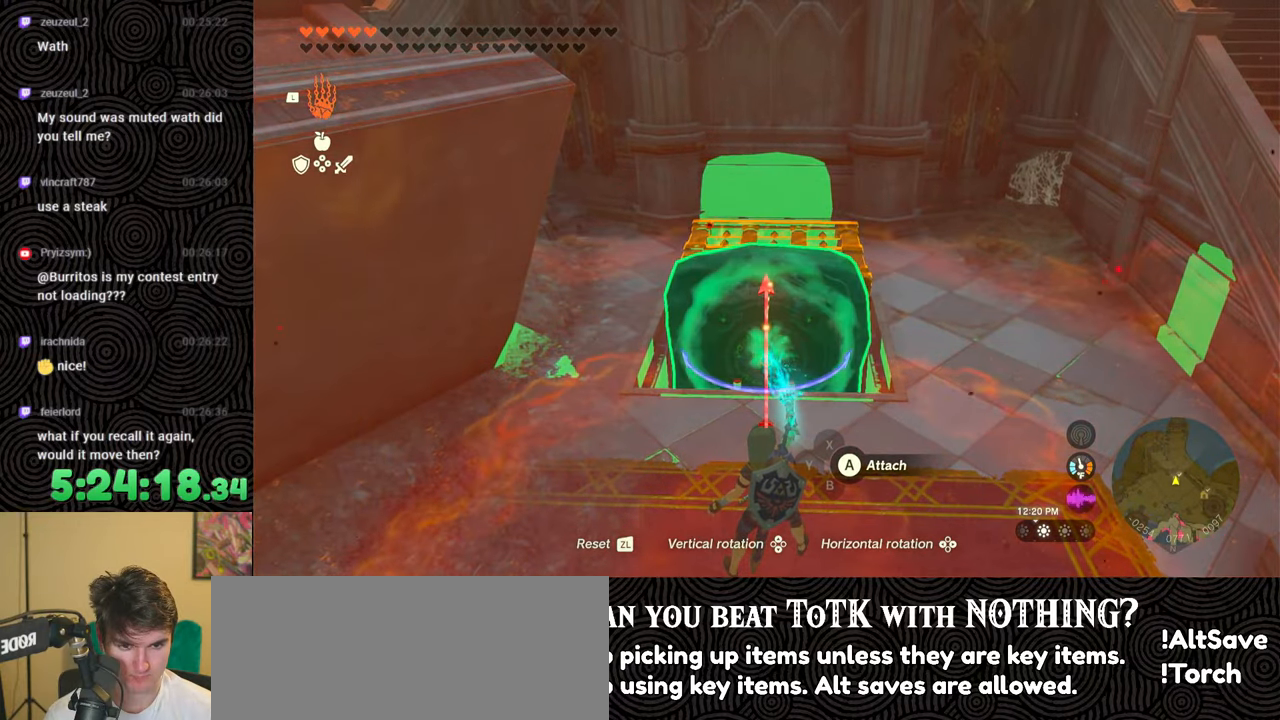
{"buttons": ["R1"], "left_stick": "center", "right_stick": "center", "events": [[367, "right_stick", "up"], [500, "right_stick", "center"]]}
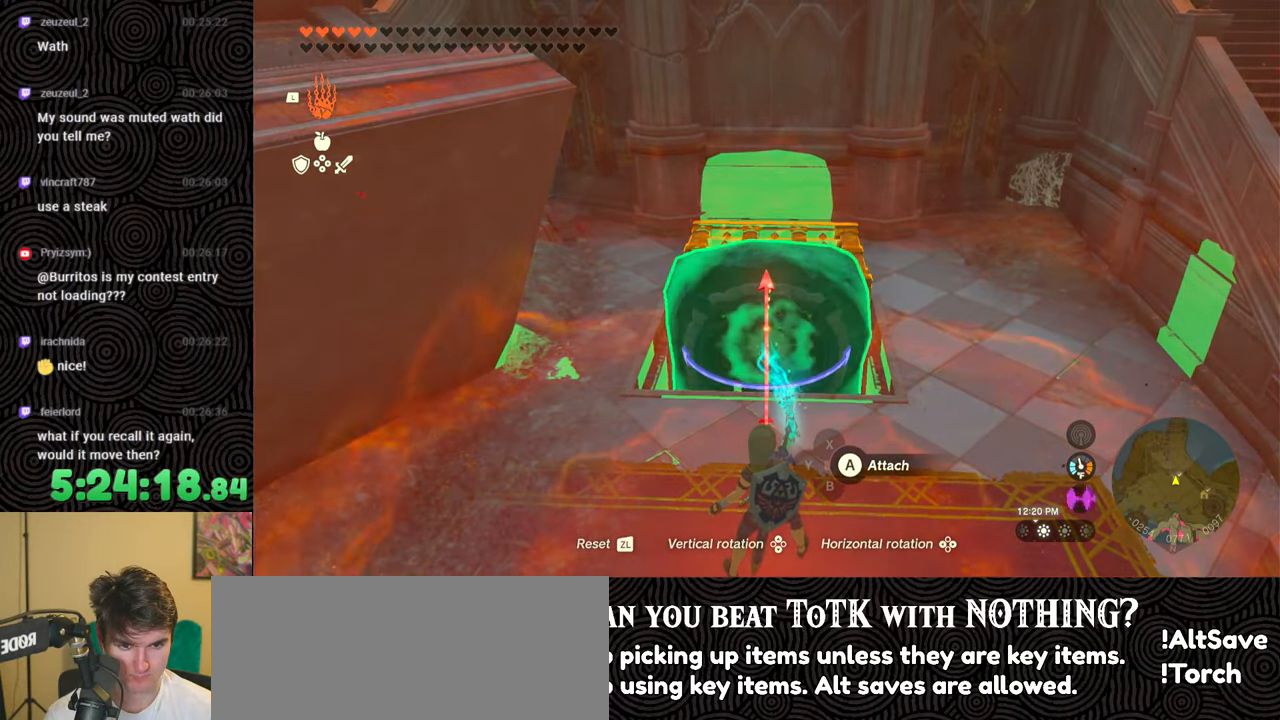
{"buttons": ["R1"], "left_stick": "center", "right_stick": "center", "events": [[250, "right_stick", "up"], [417, "right_stick", "center"]]}
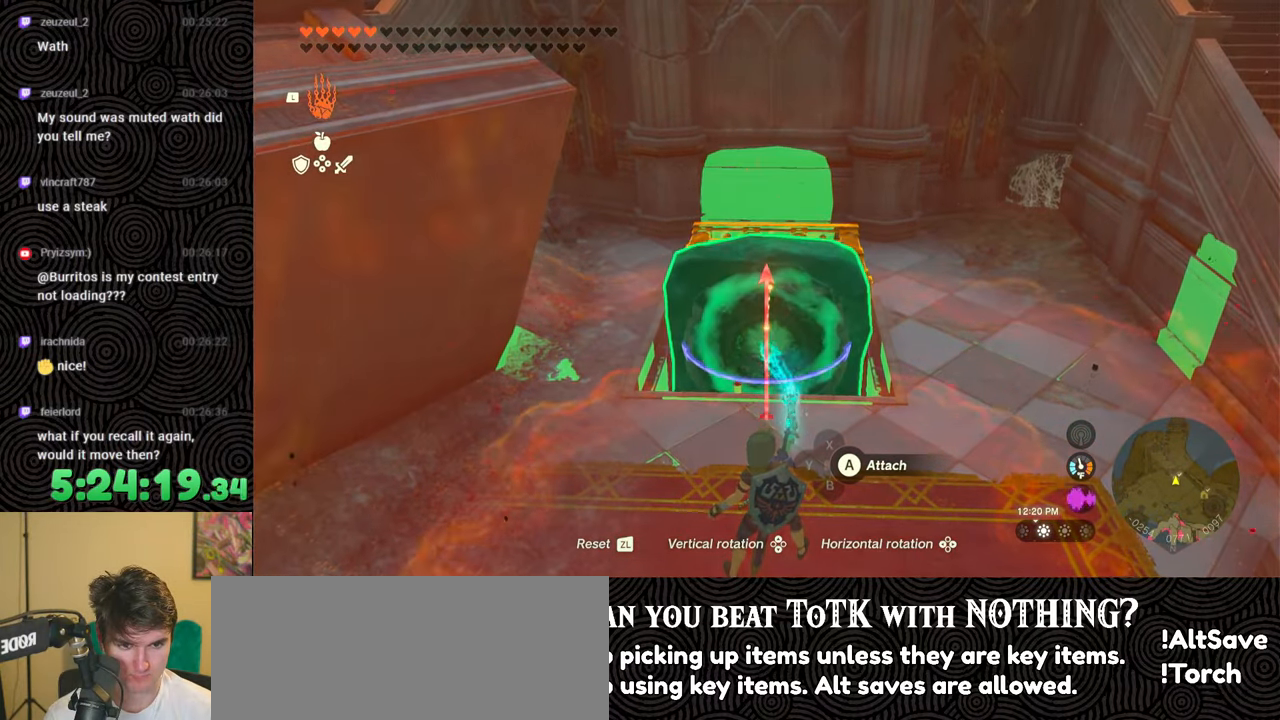
{"buttons": ["R1"], "left_stick": "center", "right_stick": "center", "events": [[183, "right_stick", "up"], [383, "right_stick", "center"]]}
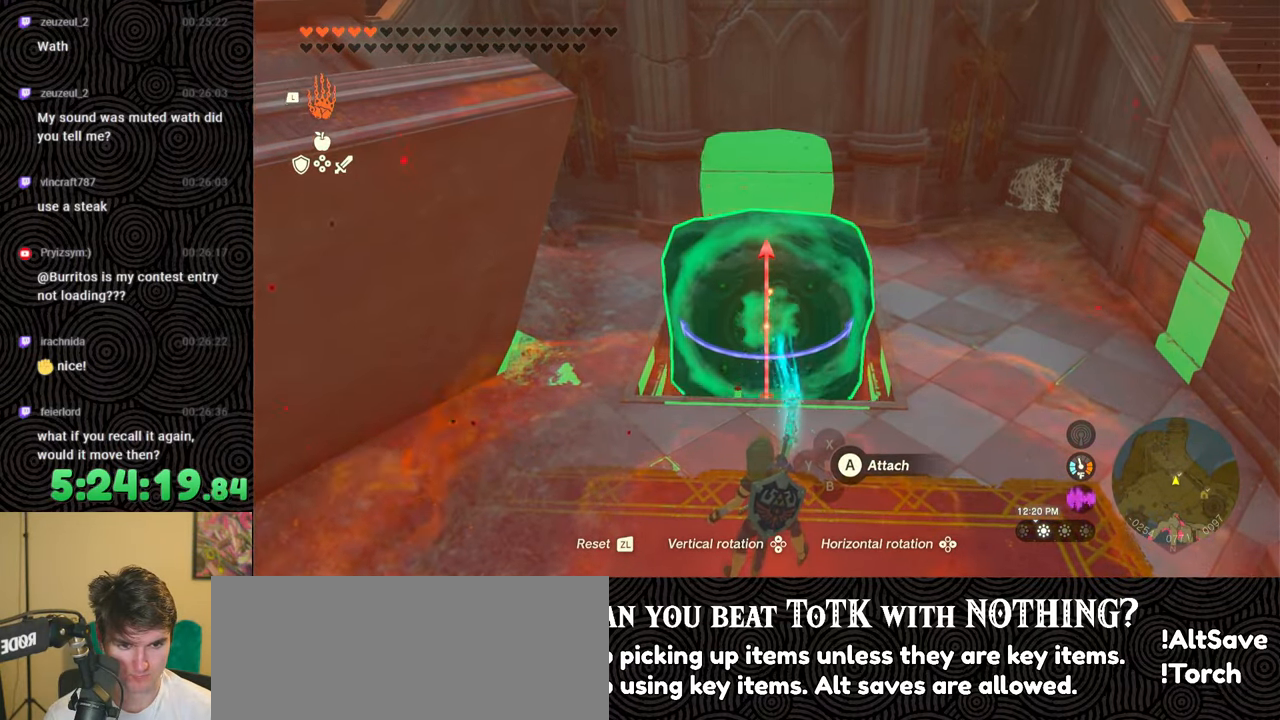
{"buttons": ["B", "R1"], "left_stick": "center", "right_stick": "center", "events": [[483, "B", "down"]]}
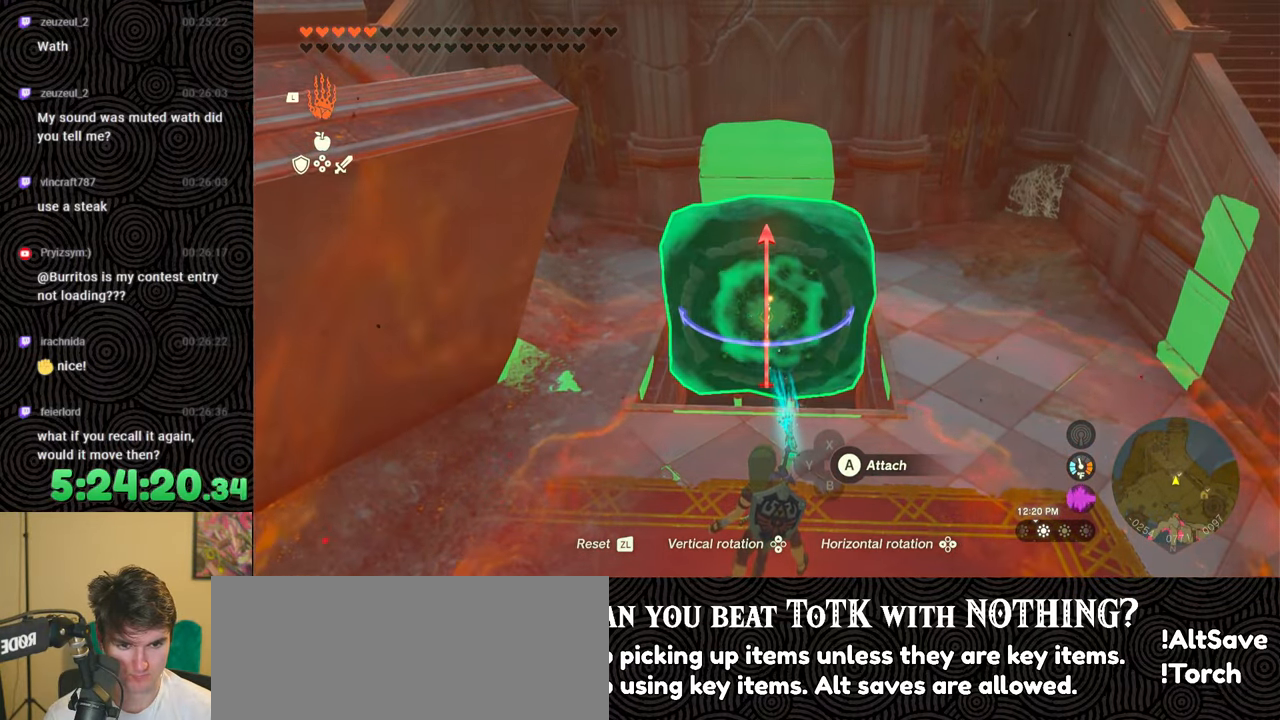
{"buttons": ["L1"], "left_stick": "center", "right_stick": "center", "events": [[17, "R1", "up"], [83, "B", "up"], [133, "L1", "down"], [383, "right_stick", "left"], [500, "right_stick", "center"]]}
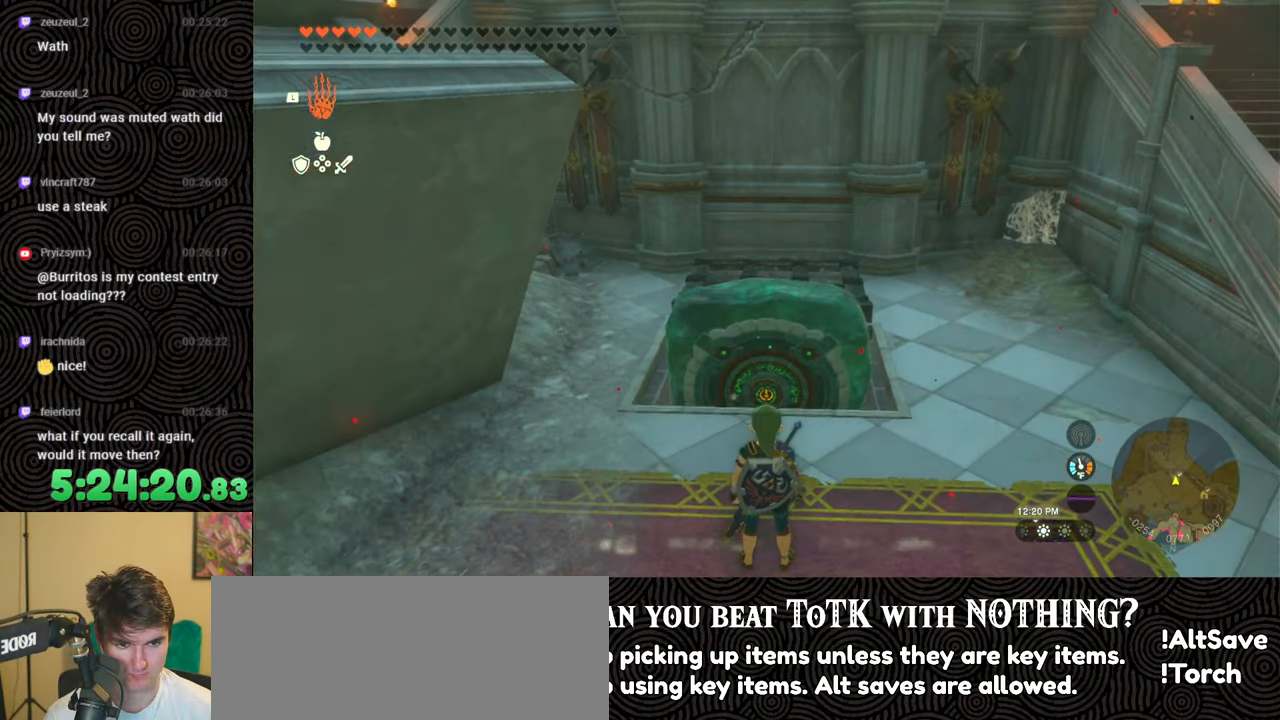
{"buttons": [], "left_stick": "center", "right_stick": "down", "events": [[217, "L1", "up"], [483, "right_stick", "down"]]}